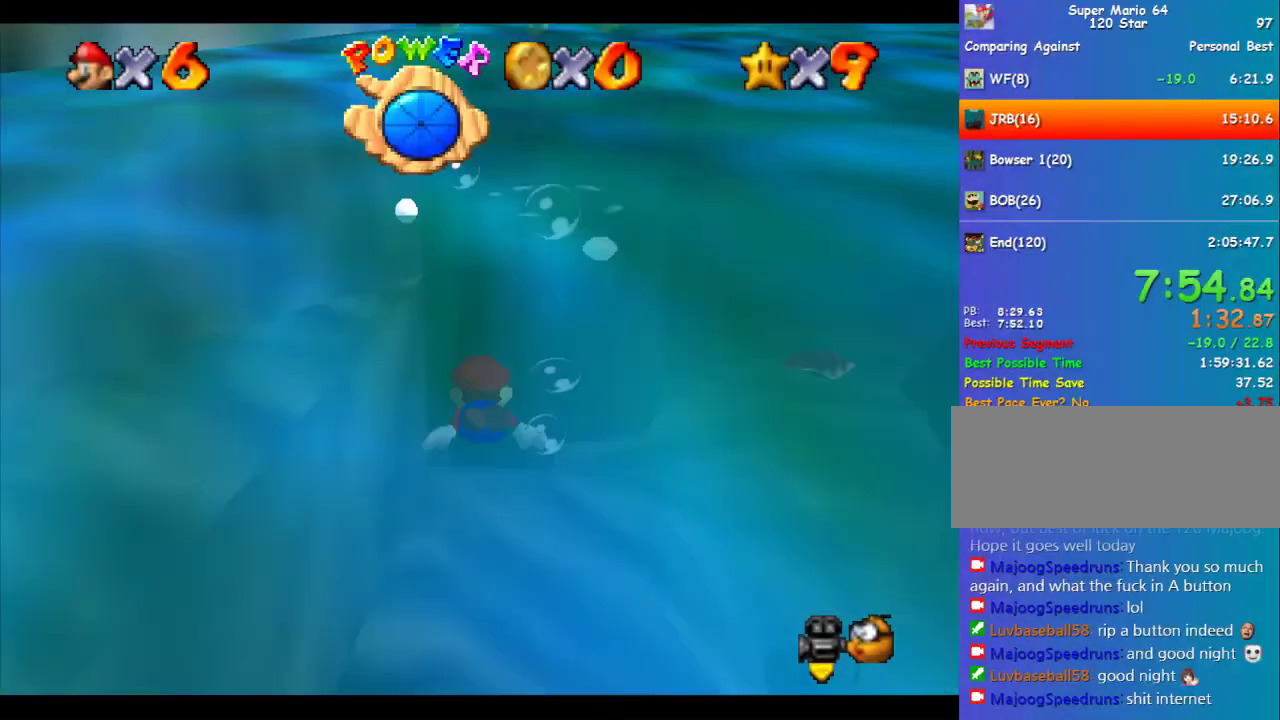
Gameplay with a controller (Nintendo layout); each line is a JSON object with the inputs held at the frame after it. "events" lists button and stick changes between this image and that frame as [ms after this image, input, new state], when the widget could be followed in between. Not read: L3 R3.
{"buttons": ["A"], "left_stick": "center", "events": []}
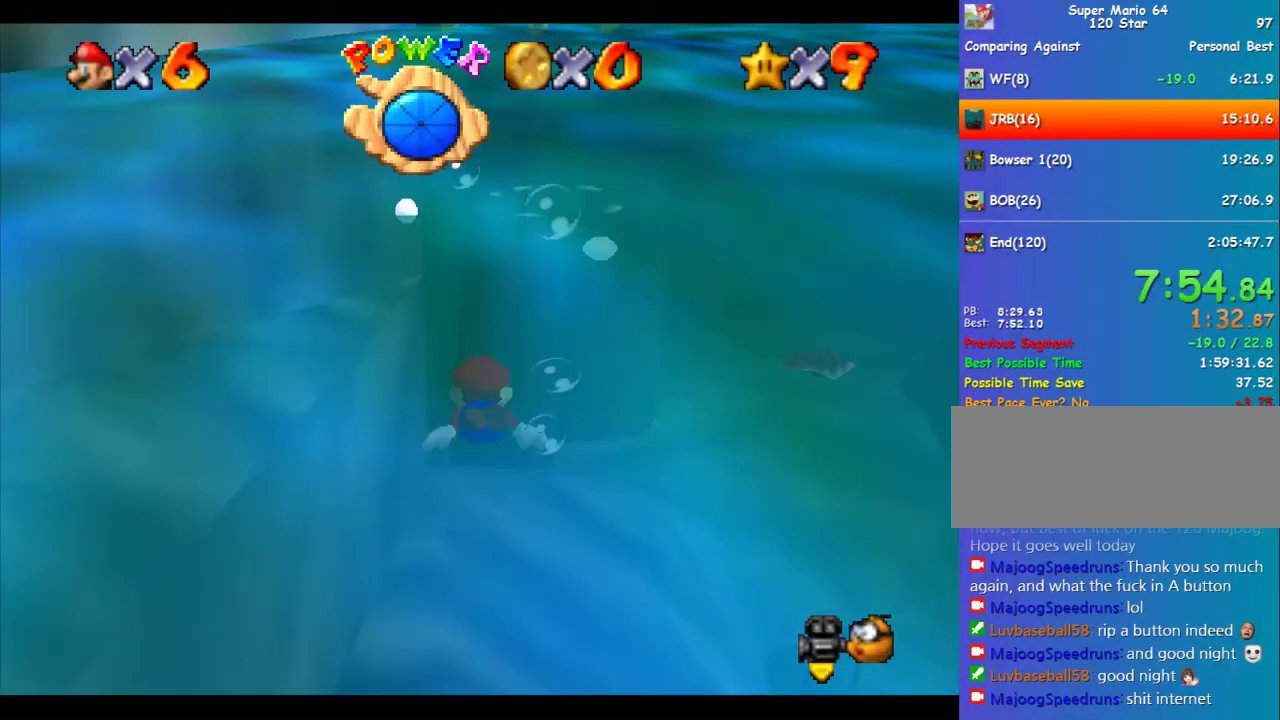
{"buttons": ["A"], "left_stick": "center", "events": []}
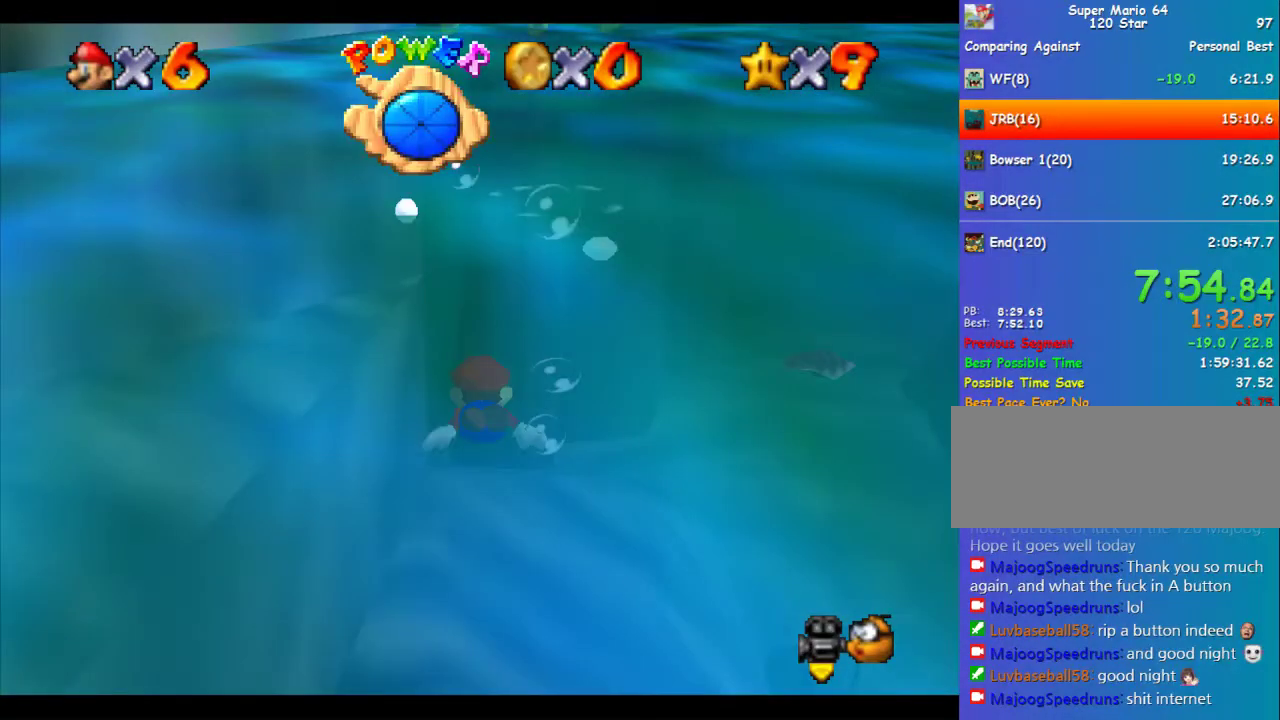
{"buttons": ["A"], "left_stick": "center", "events": []}
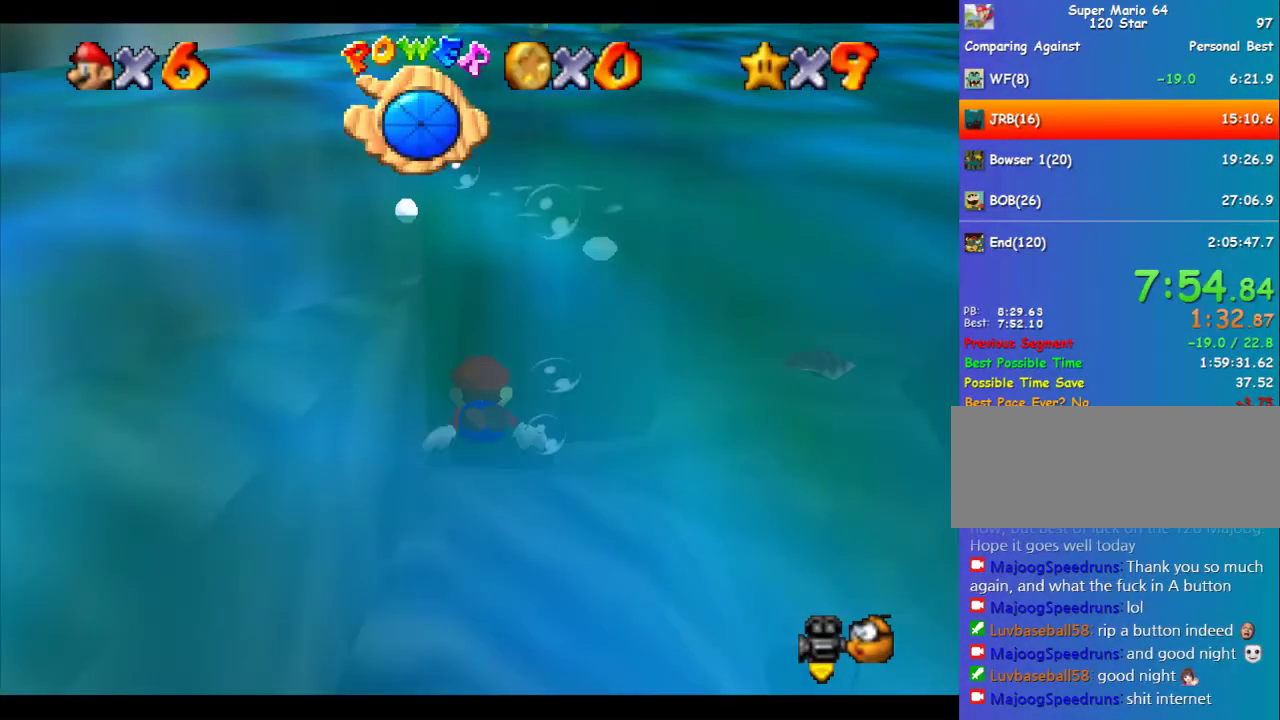
{"buttons": ["A"], "left_stick": "center", "events": []}
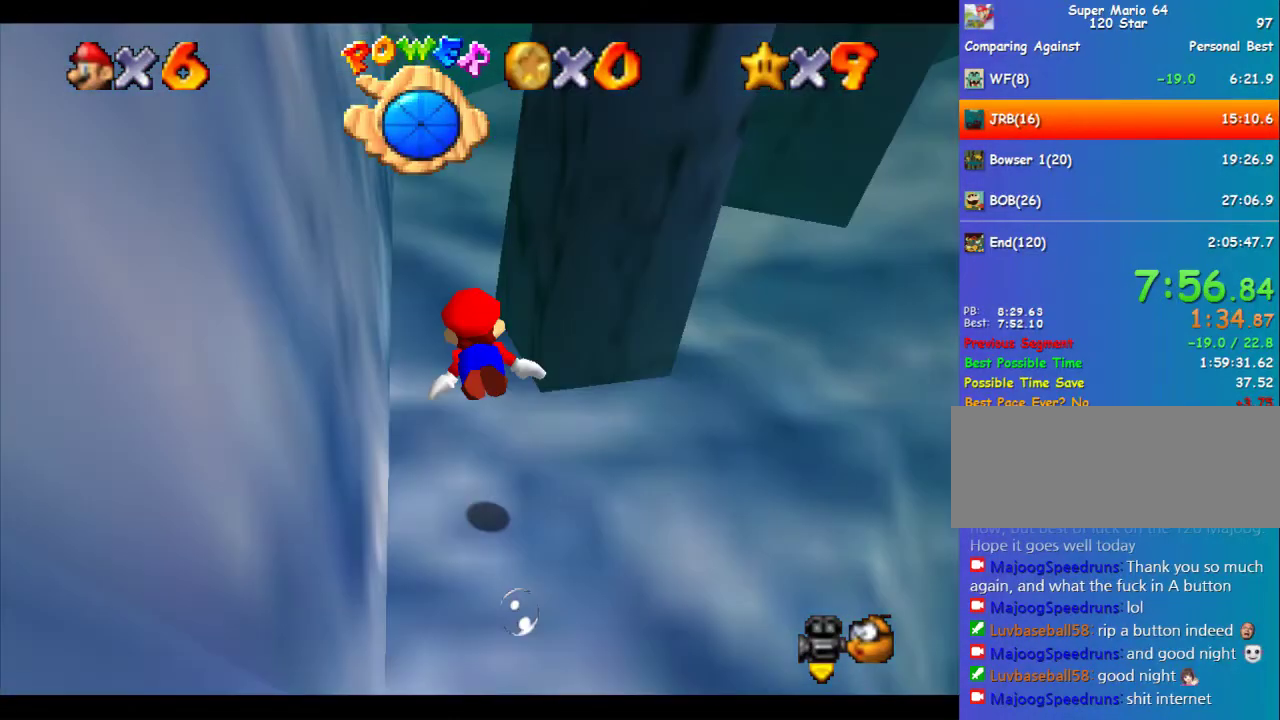
{"buttons": ["A"], "left_stick": "center", "events": []}
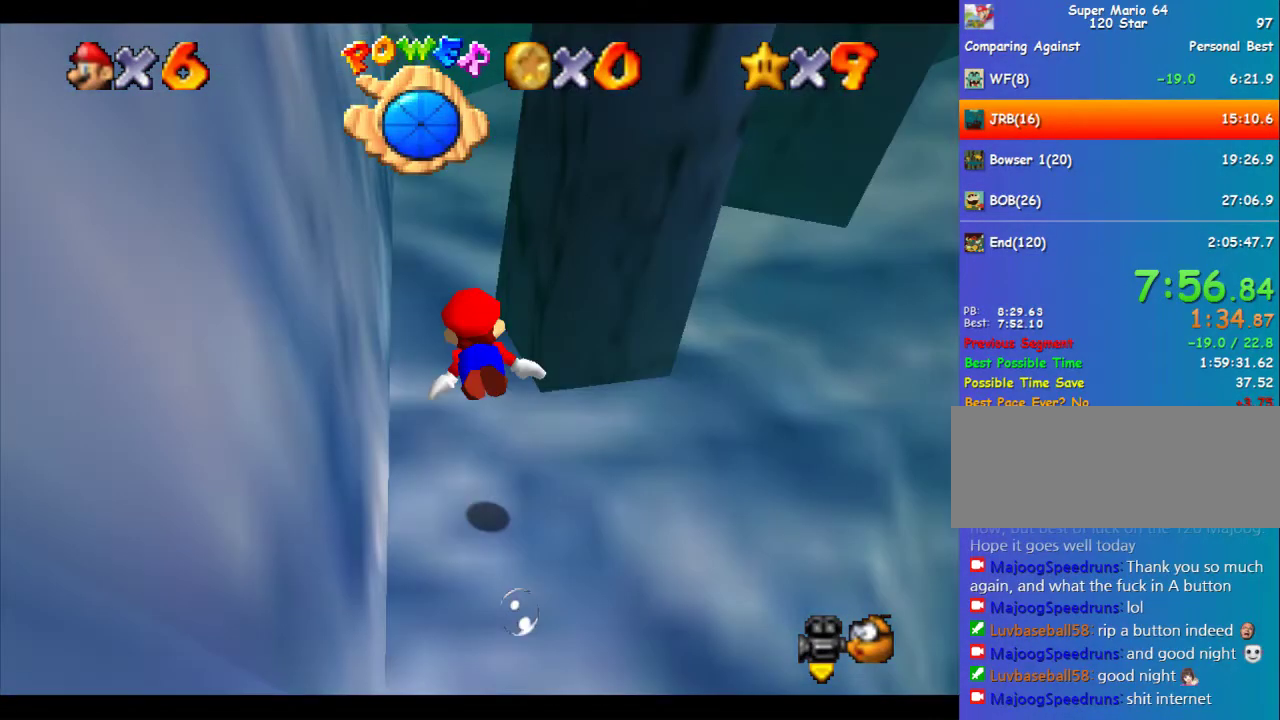
{"buttons": ["A"], "left_stick": "center", "events": []}
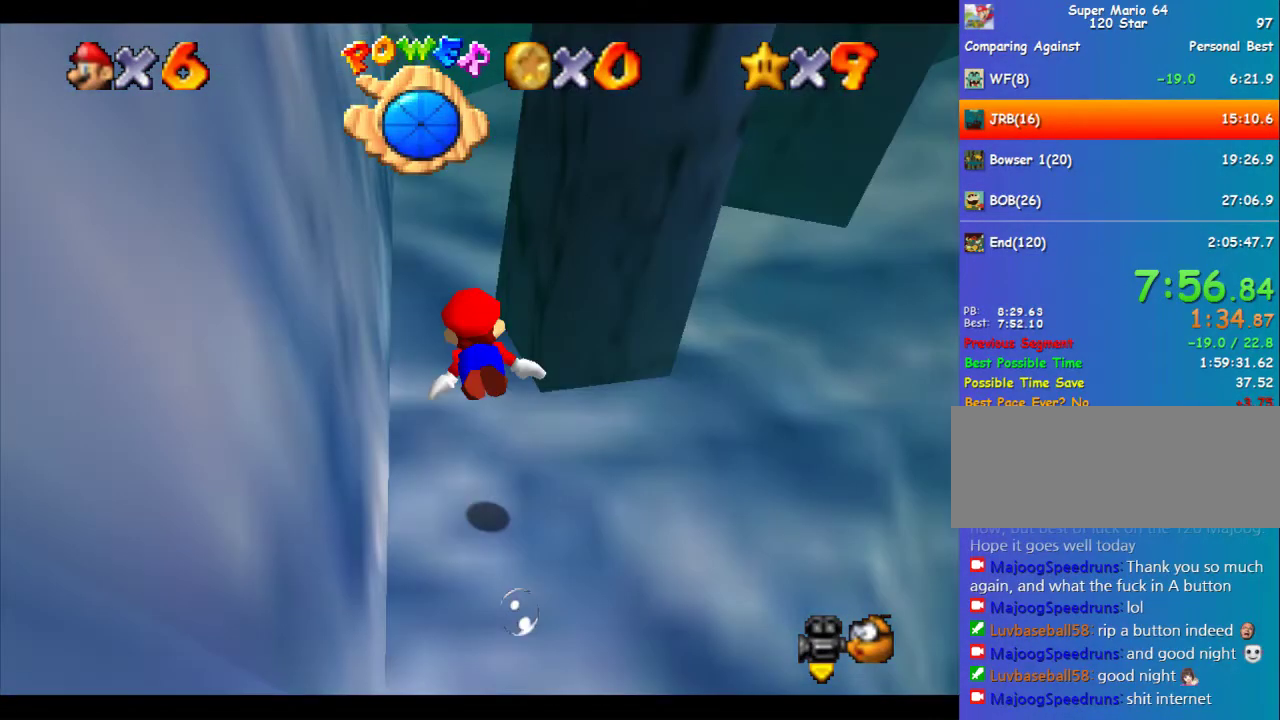
{"buttons": ["A"], "left_stick": "center", "events": []}
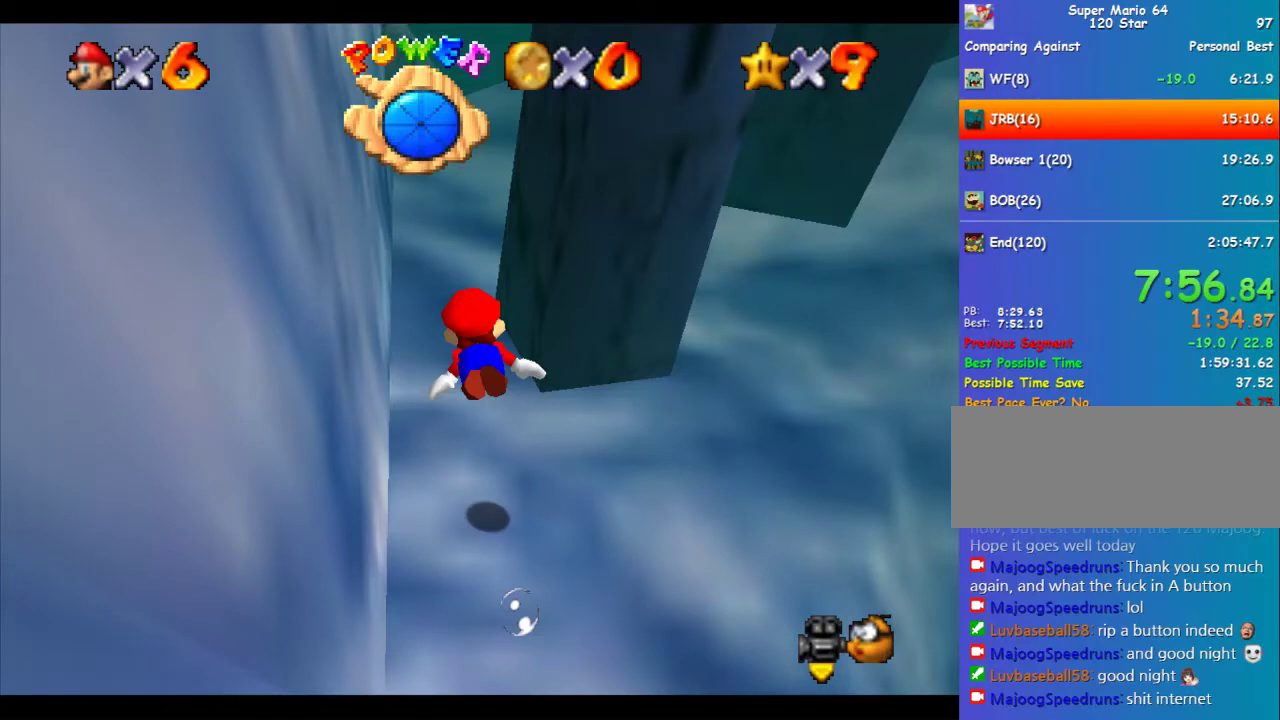
{"buttons": ["A"], "left_stick": "center", "events": [[370, "A", "up"], [370, "left_stick", "up"], [438, "left_stick", "center"], [471, "A", "down"]]}
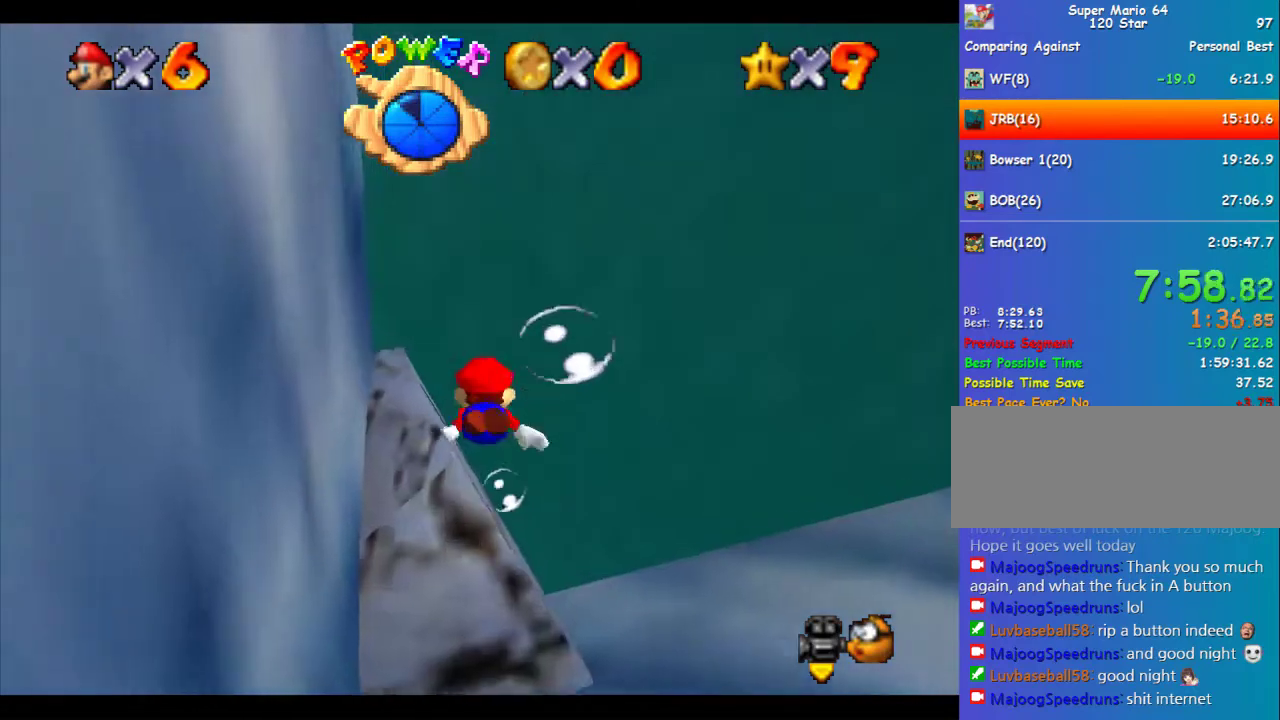
{"buttons": [], "left_stick": "up-left", "events": [[101, "left_stick", "up"], [304, "A", "up"], [405, "left_stick", "up-left"]]}
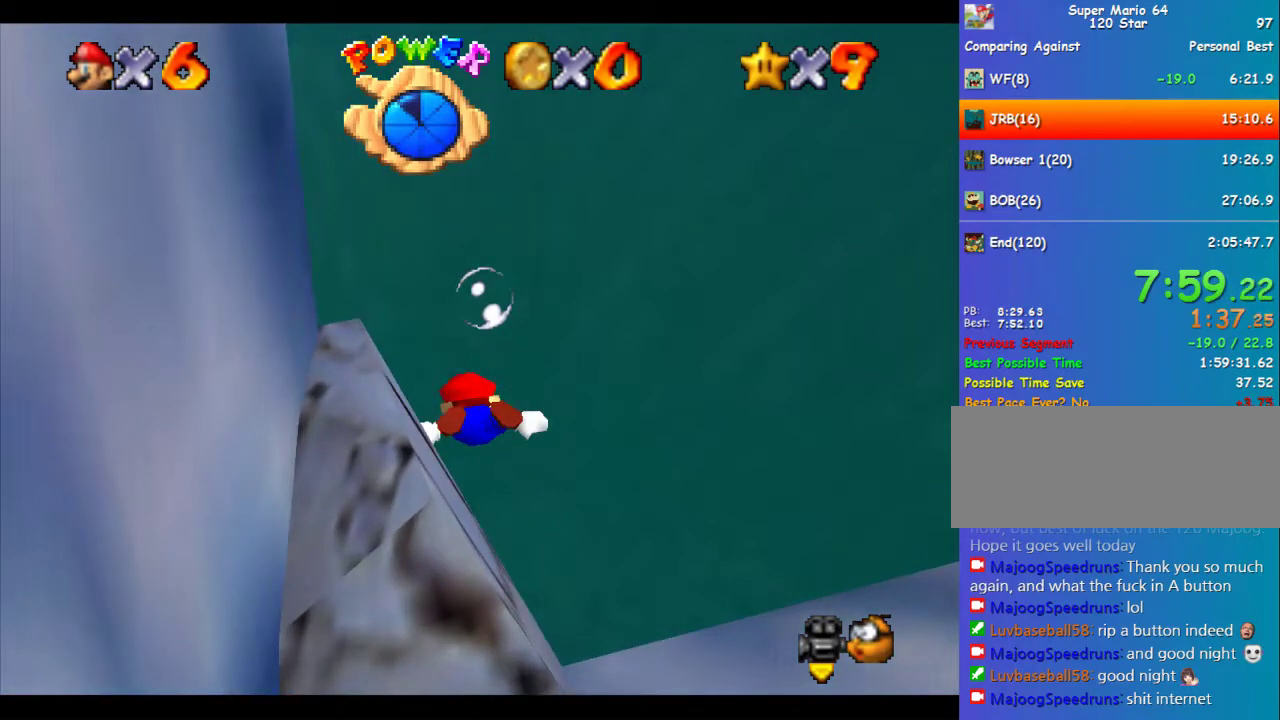
{"buttons": ["A"], "left_stick": "center", "events": [[303, "A", "down"], [303, "left_stick", "center"]]}
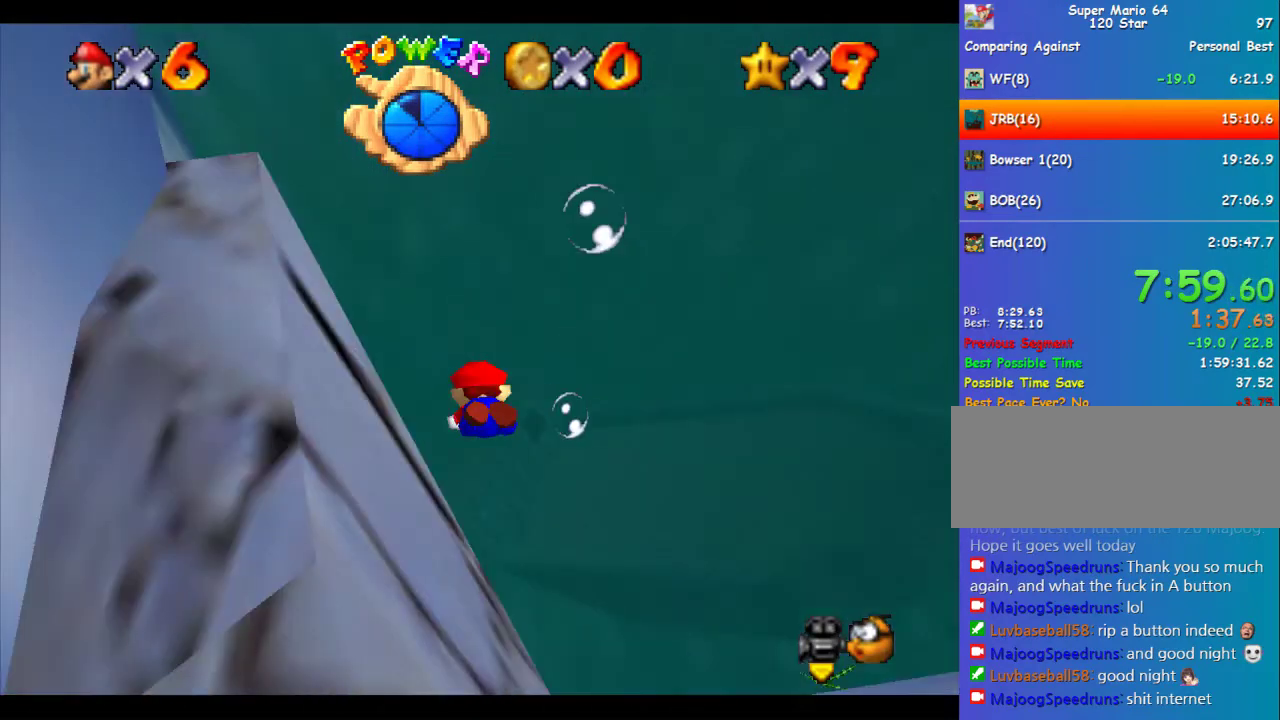
{"buttons": ["A"], "left_stick": "center", "events": []}